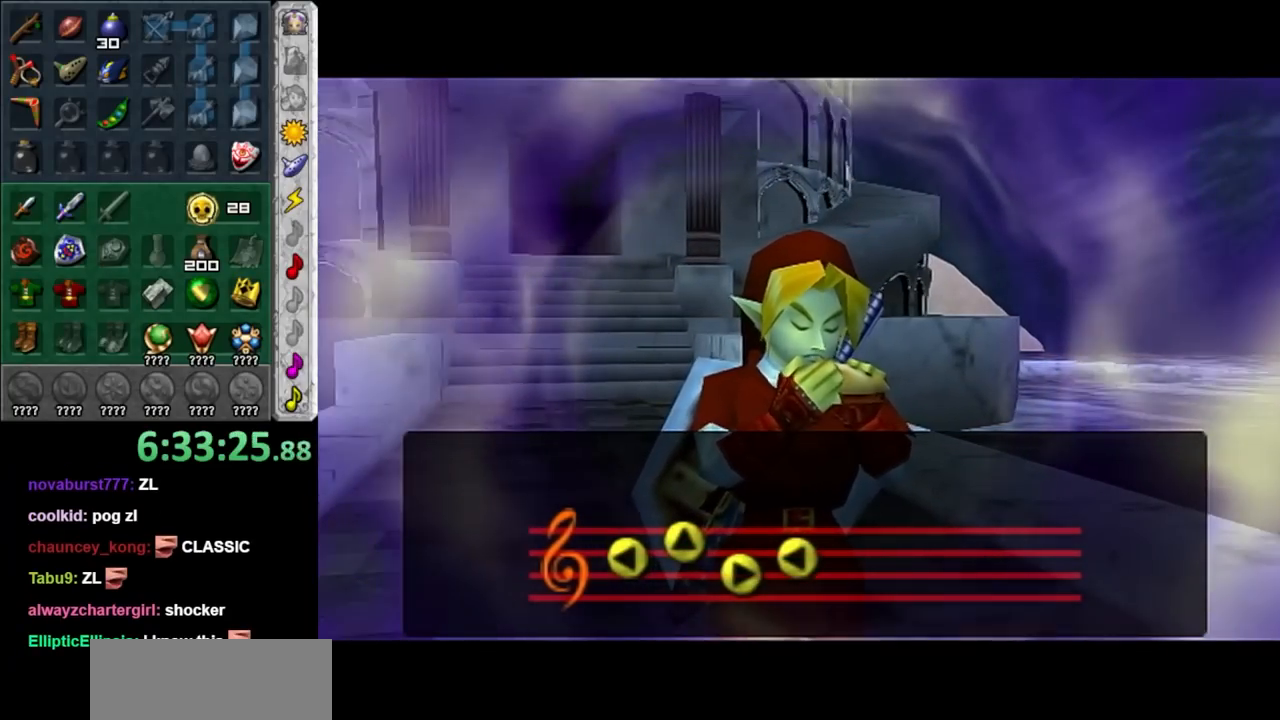
Gameplay with a controller (Nintendo layout); each line is a JSON object with the inputs held at the frame after it. "events" lists button and stick changes between this image and that frame as [ms after this image, input, new state], when the widget could be followed in between. Not read: L3 R3.
{"buttons": [], "left_stick": "center", "right_stick": "center", "events": []}
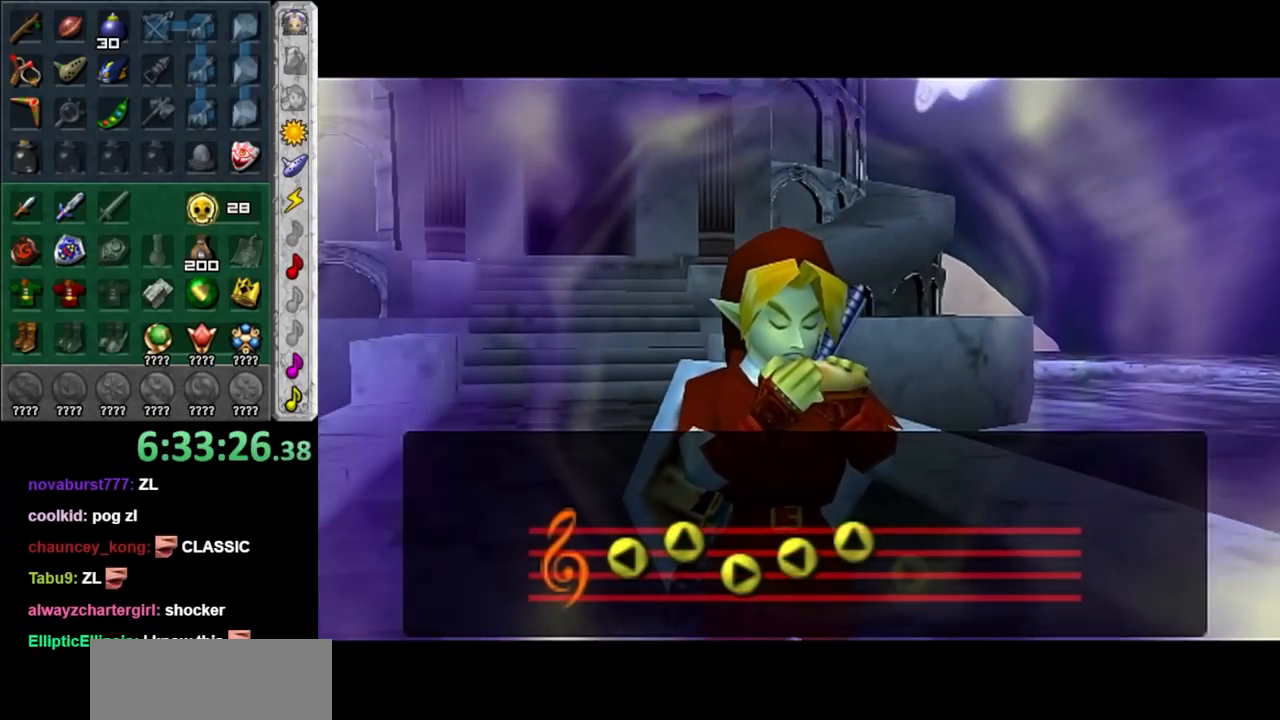
{"buttons": ["A", "B"], "left_stick": "center", "right_stick": "center", "events": [[350, "A", "down"], [350, "B", "down"], [400, "A", "up"], [400, "B", "up"], [450, "A", "down"], [450, "B", "down"]]}
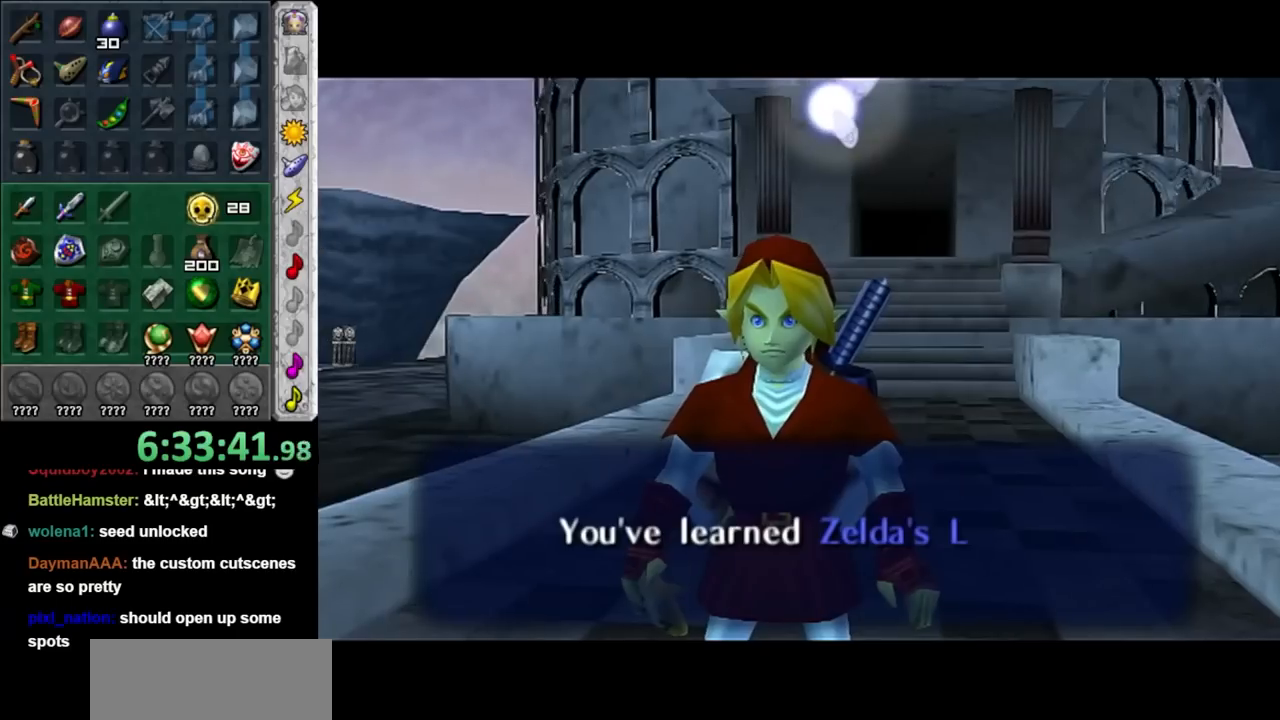
{"buttons": [], "left_stick": "center", "right_stick": "center", "events": [[50, "A", "up"], [50, "B", "up"], [183, "A", "down"], [183, "B", "down"], [233, "B", "up"], [267, "A", "up"]]}
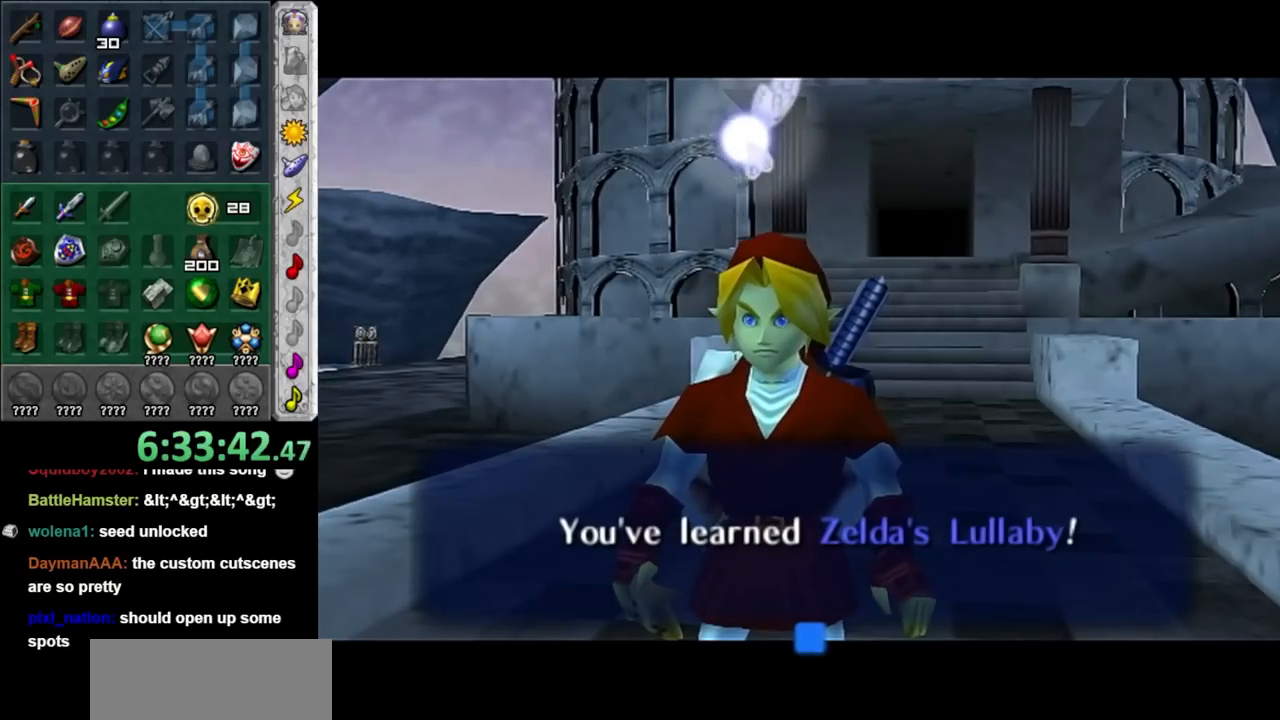
{"buttons": [], "left_stick": "center", "right_stick": "center", "events": [[183, "A", "down"], [300, "A", "up"], [367, "A", "down"], [483, "A", "up"]]}
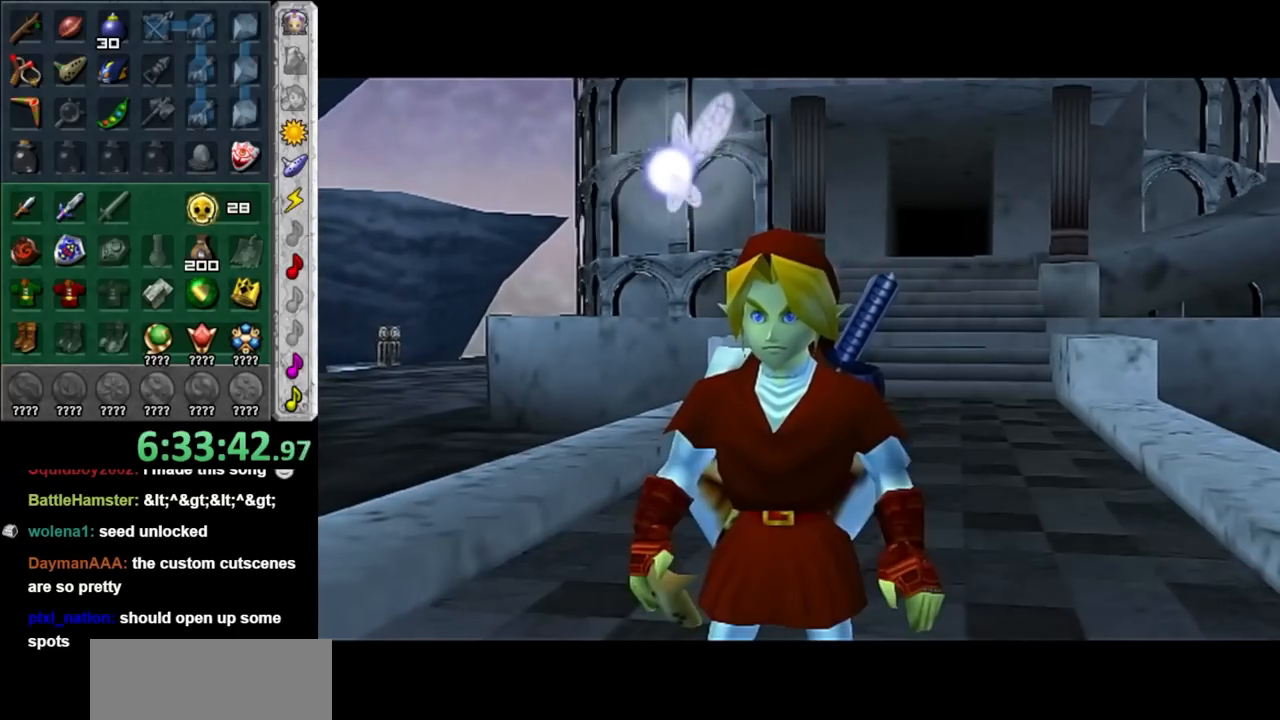
{"buttons": [], "left_stick": "center", "right_stick": "center", "events": []}
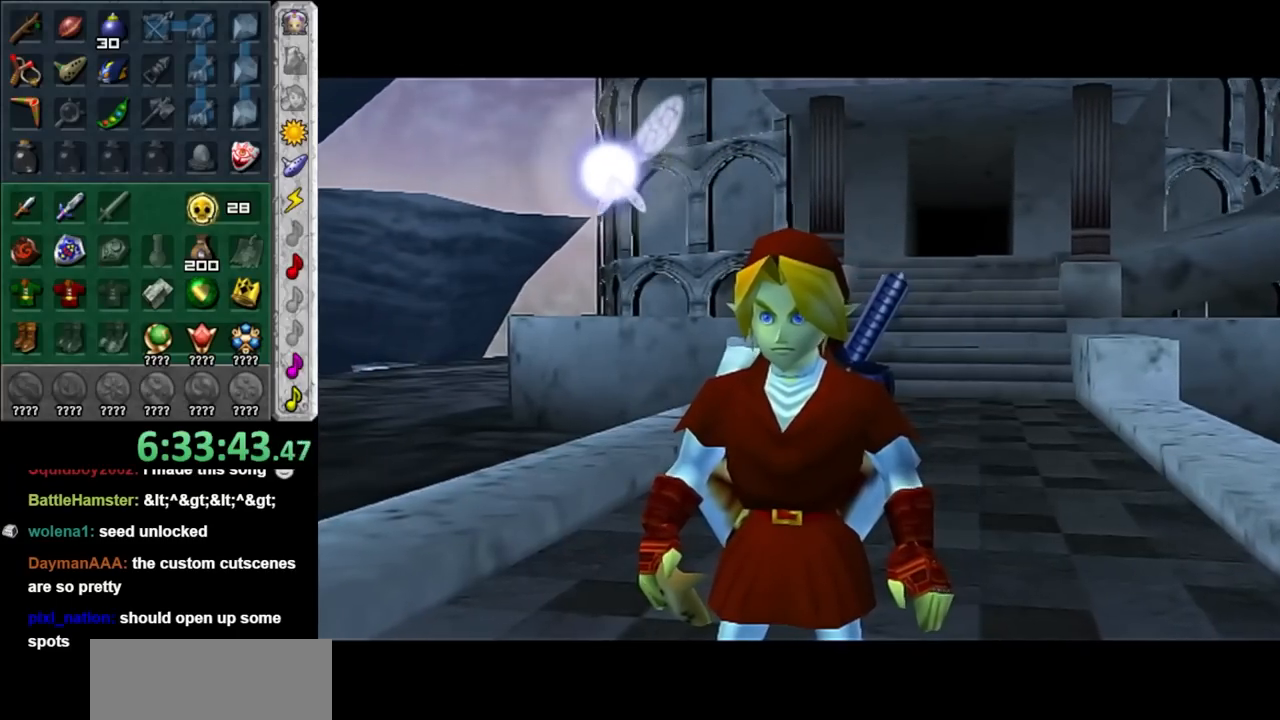
{"buttons": [], "left_stick": "center", "right_stick": "center", "events": []}
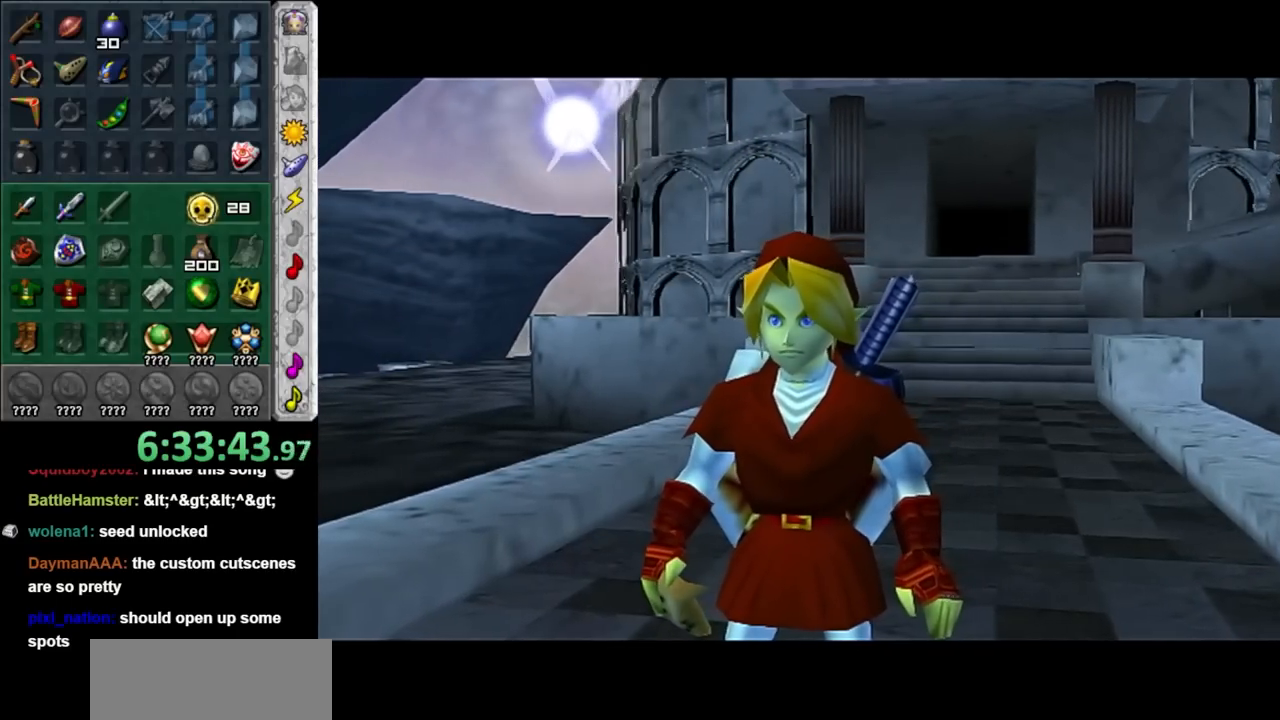
{"buttons": [], "left_stick": "center", "right_stick": "center", "events": []}
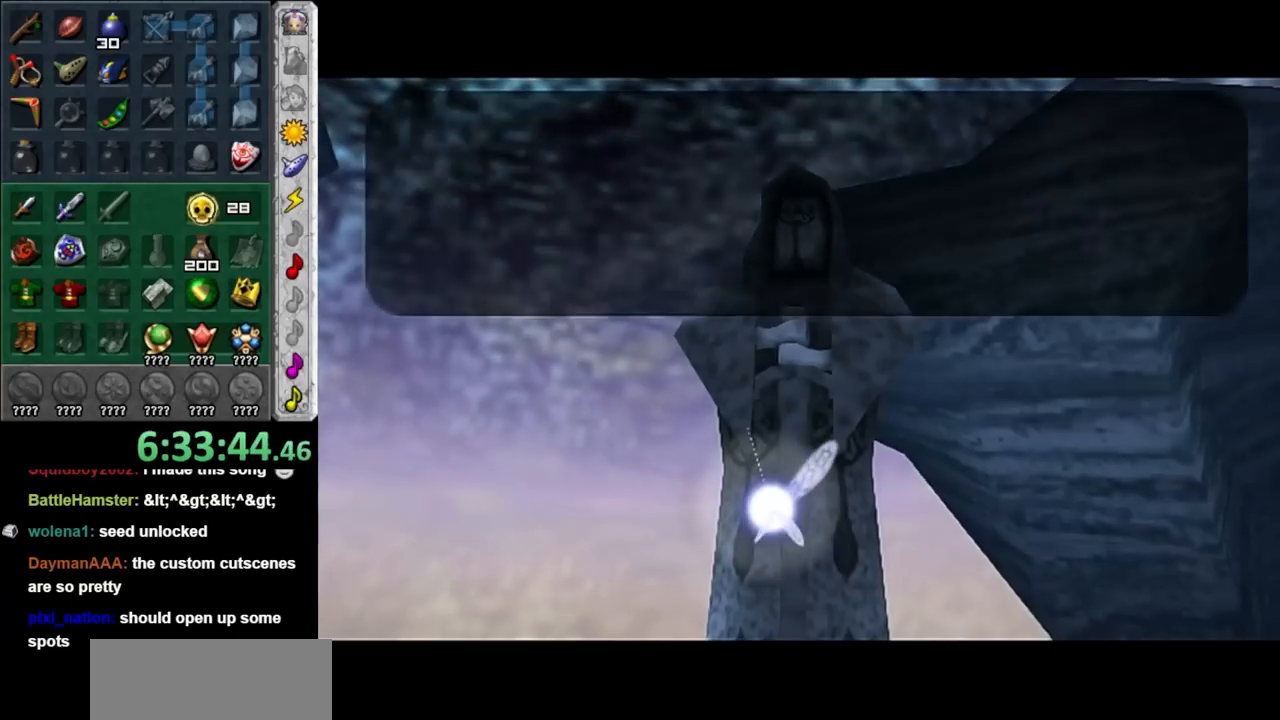
{"buttons": [], "left_stick": "center", "right_stick": "center", "events": []}
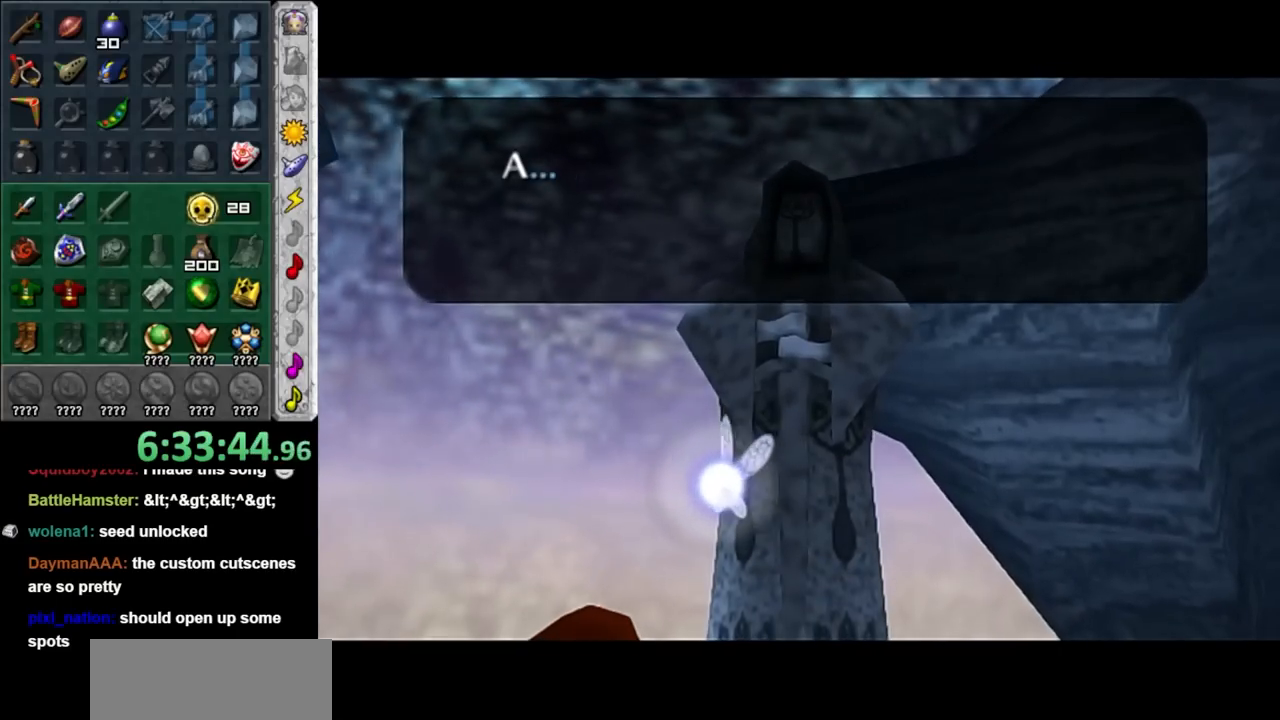
{"buttons": [], "left_stick": "center", "right_stick": "center", "events": []}
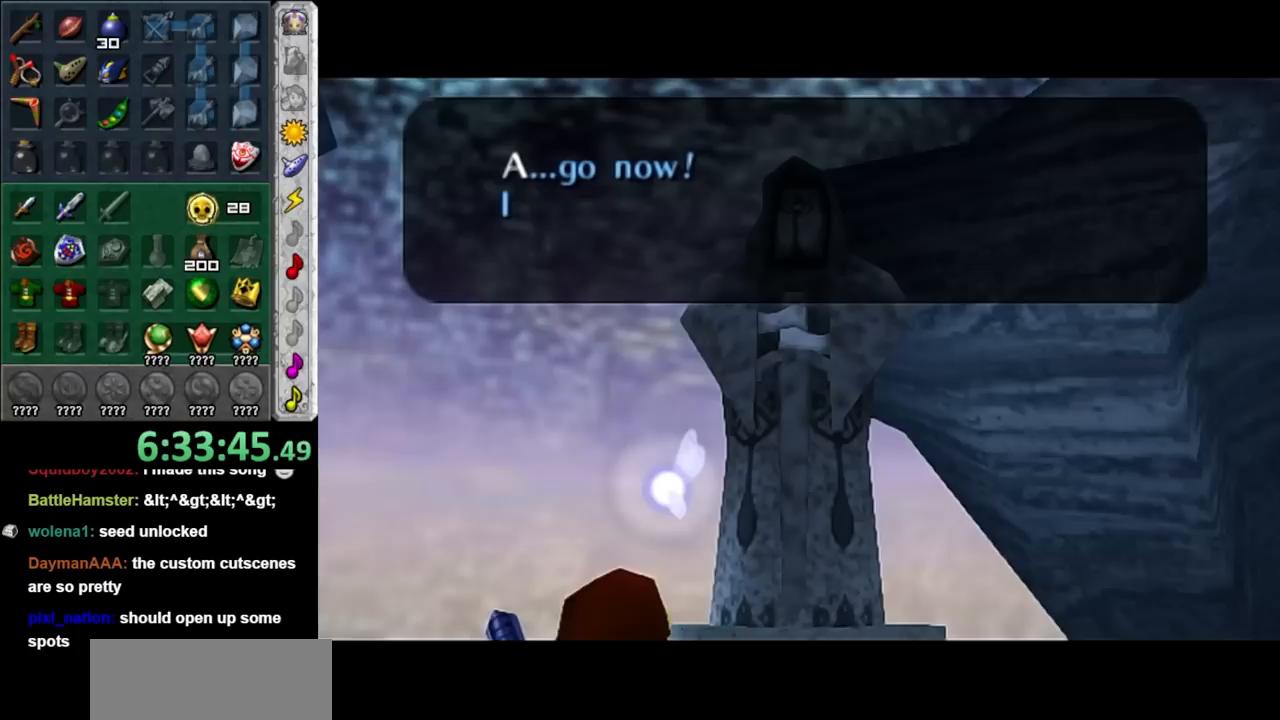
{"buttons": [], "left_stick": "center", "right_stick": "center", "events": []}
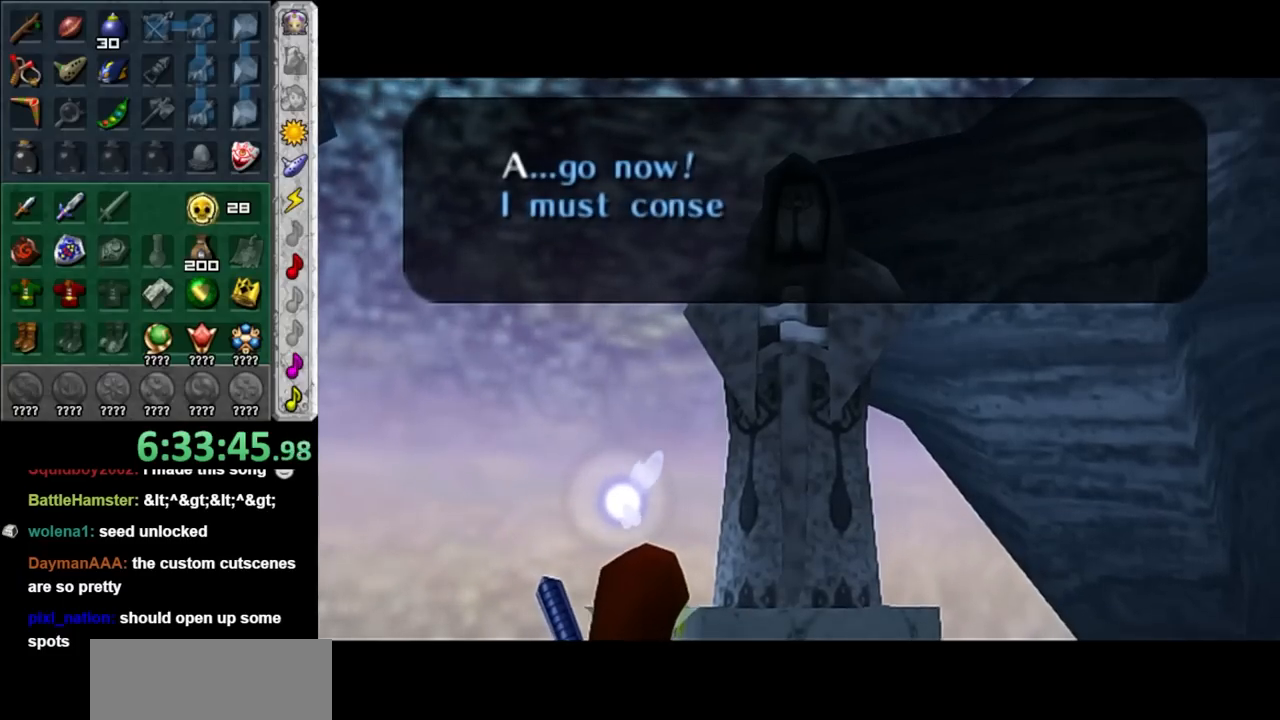
{"buttons": [], "left_stick": "center", "right_stick": "center", "events": []}
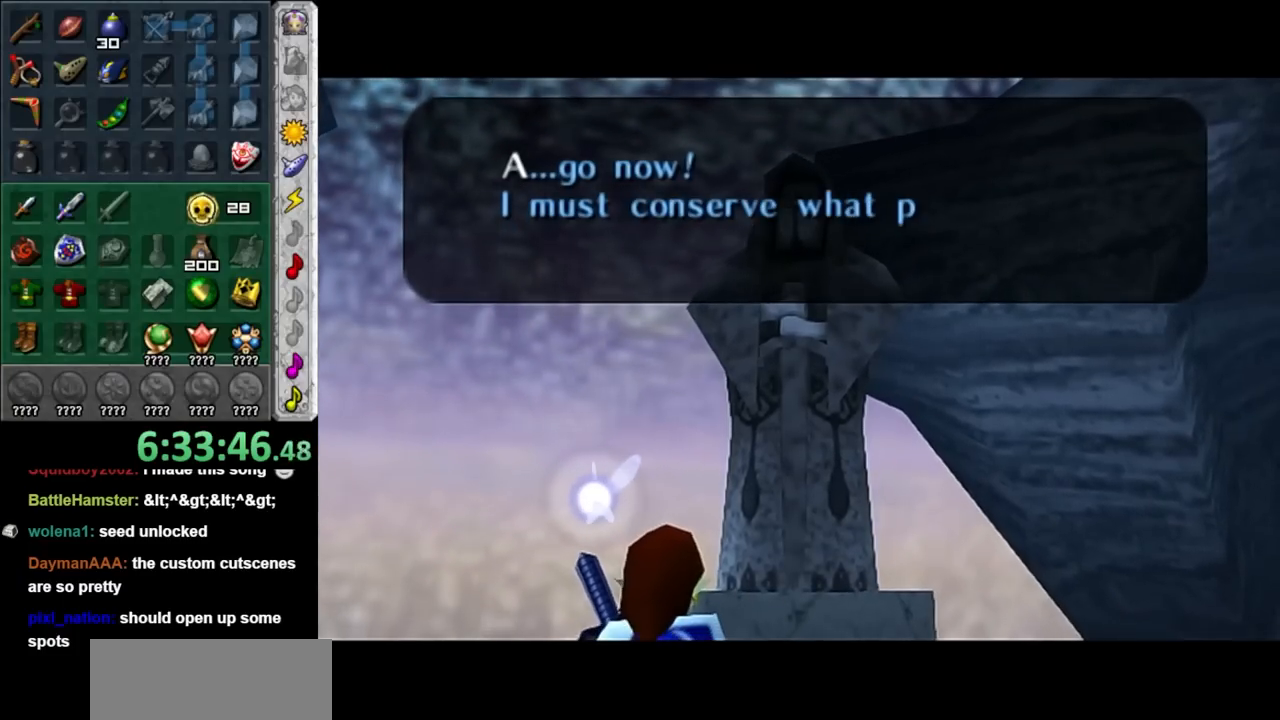
{"buttons": [], "left_stick": "center", "right_stick": "center", "events": []}
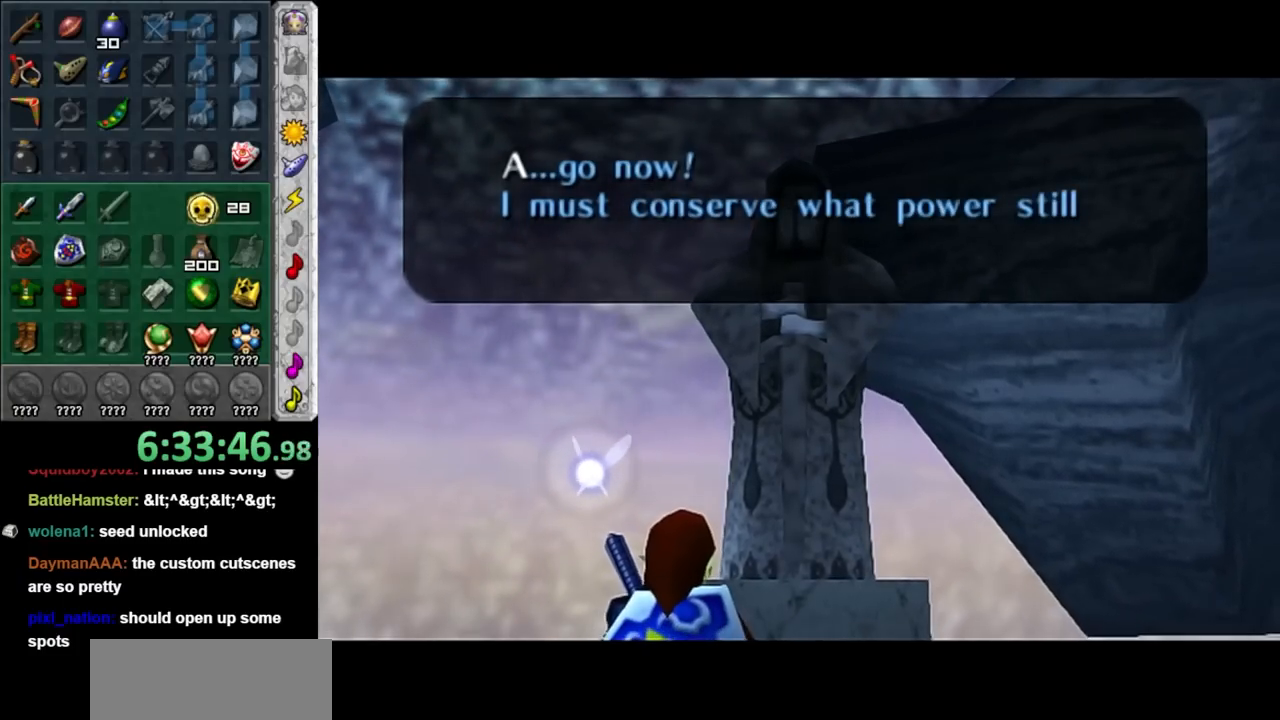
{"buttons": [], "left_stick": "center", "right_stick": "center", "events": []}
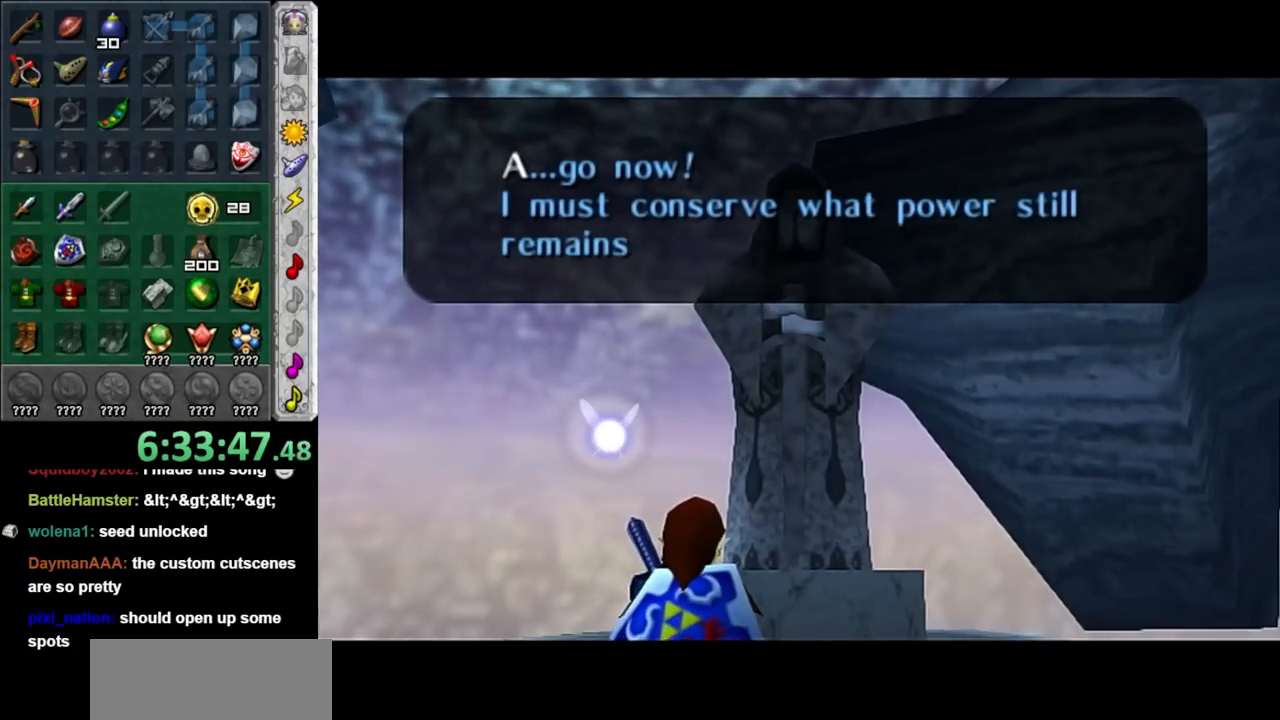
{"buttons": ["A"], "left_stick": "center", "right_stick": "center", "events": [[400, "A", "down"]]}
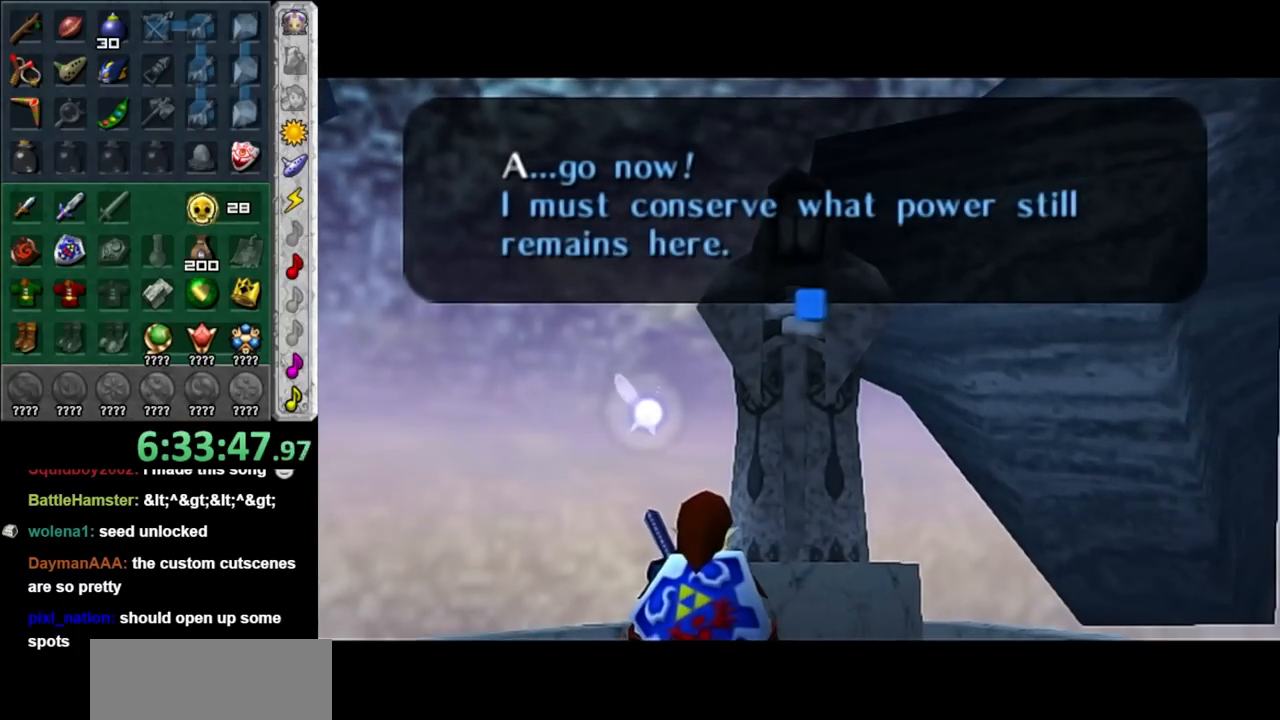
{"buttons": [], "left_stick": "center", "right_stick": "center", "events": [[17, "A", "up"]]}
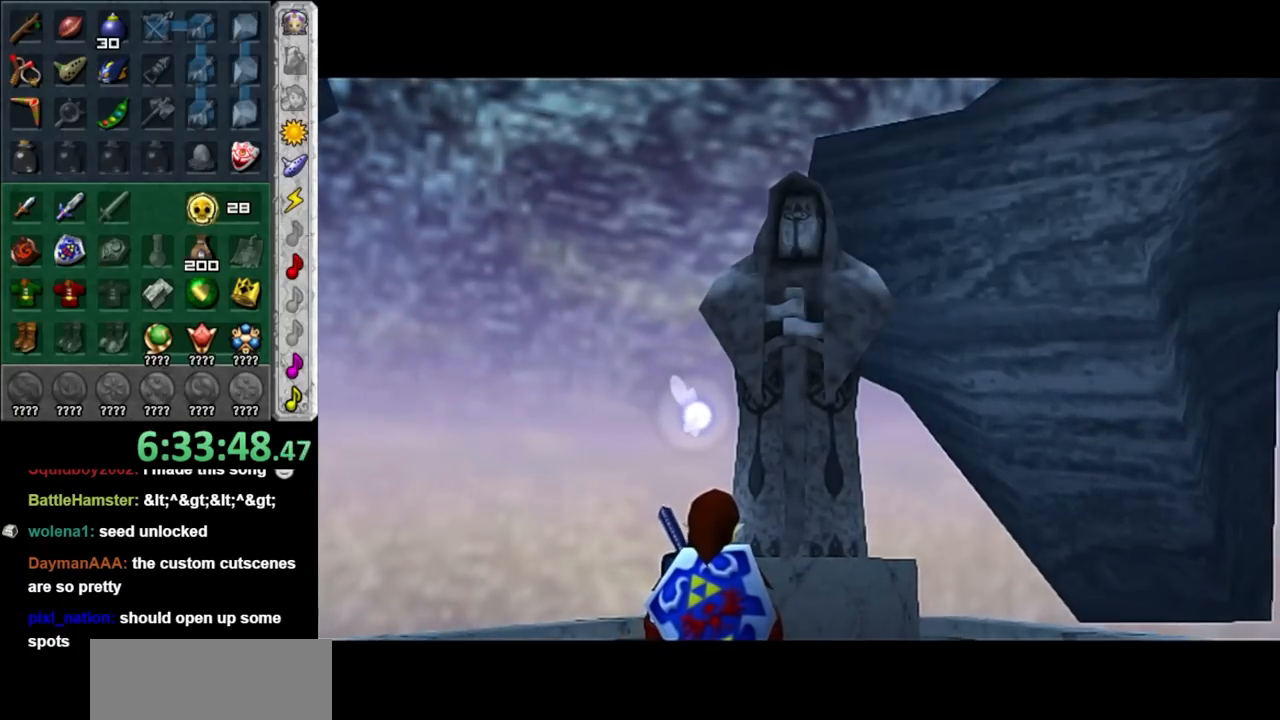
{"buttons": [], "left_stick": "center", "right_stick": "center", "events": []}
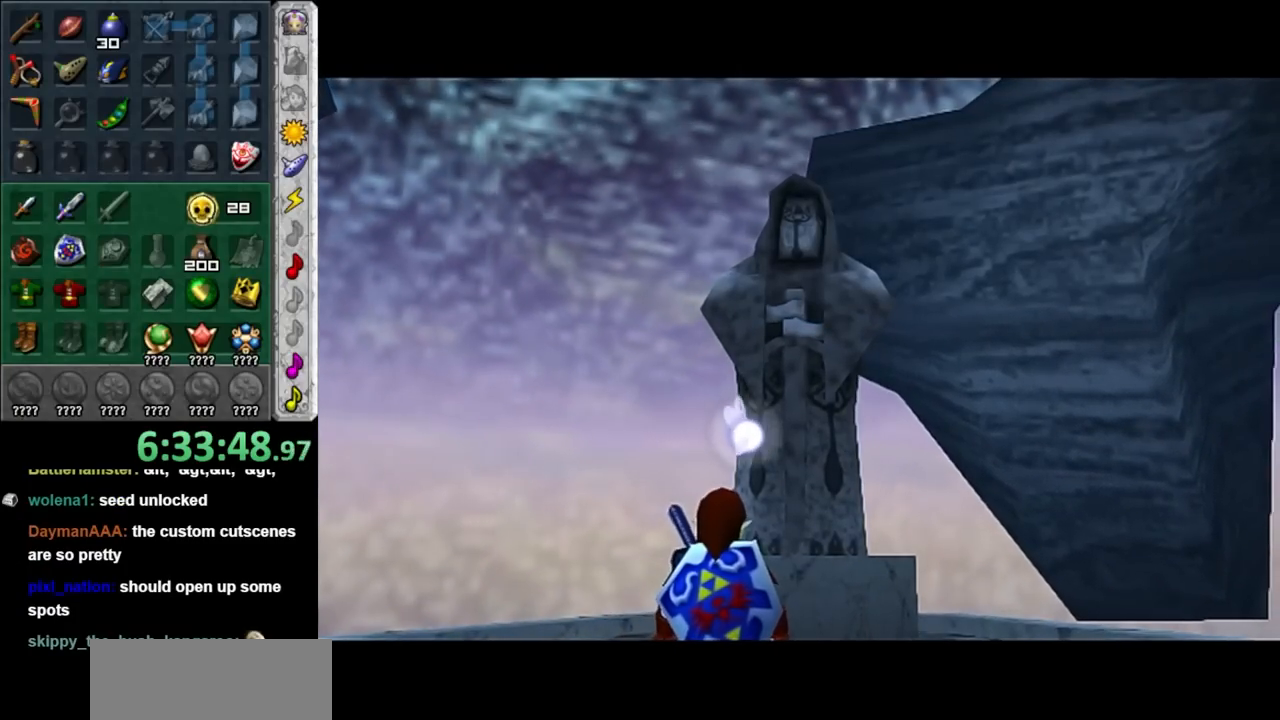
{"buttons": [], "left_stick": "center", "right_stick": "center", "events": []}
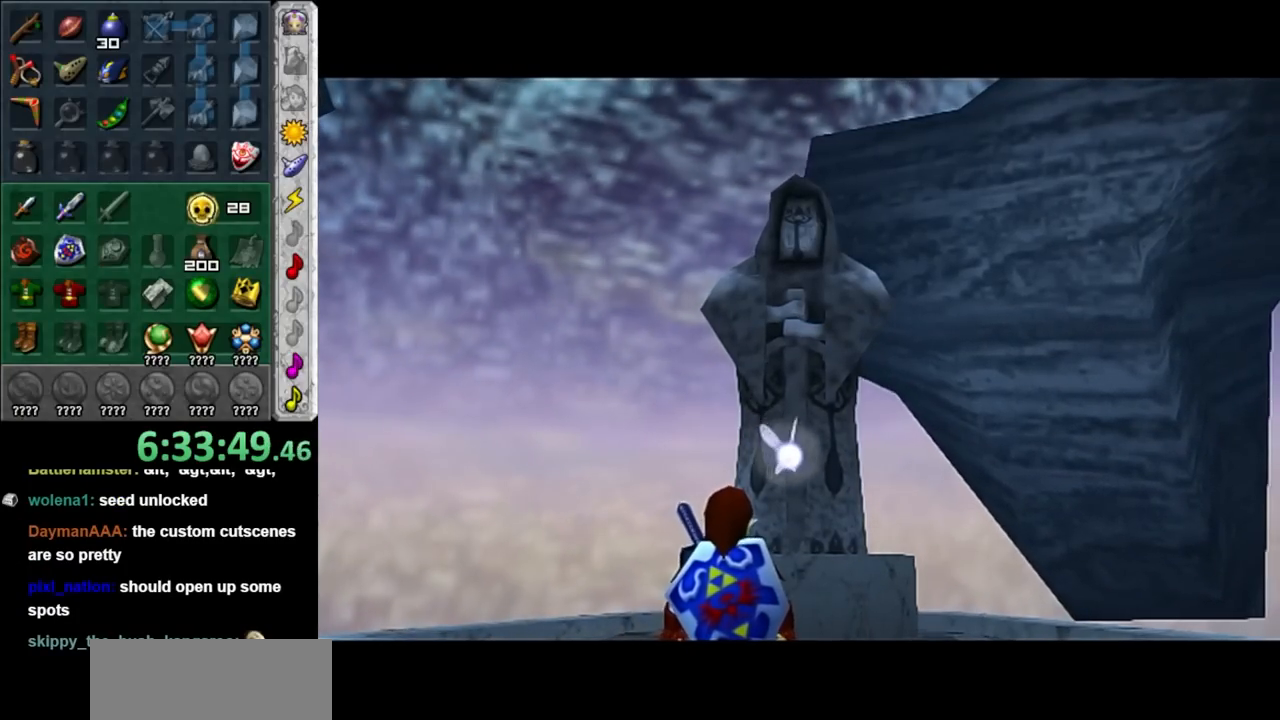
{"buttons": [], "left_stick": "center", "right_stick": "center", "events": []}
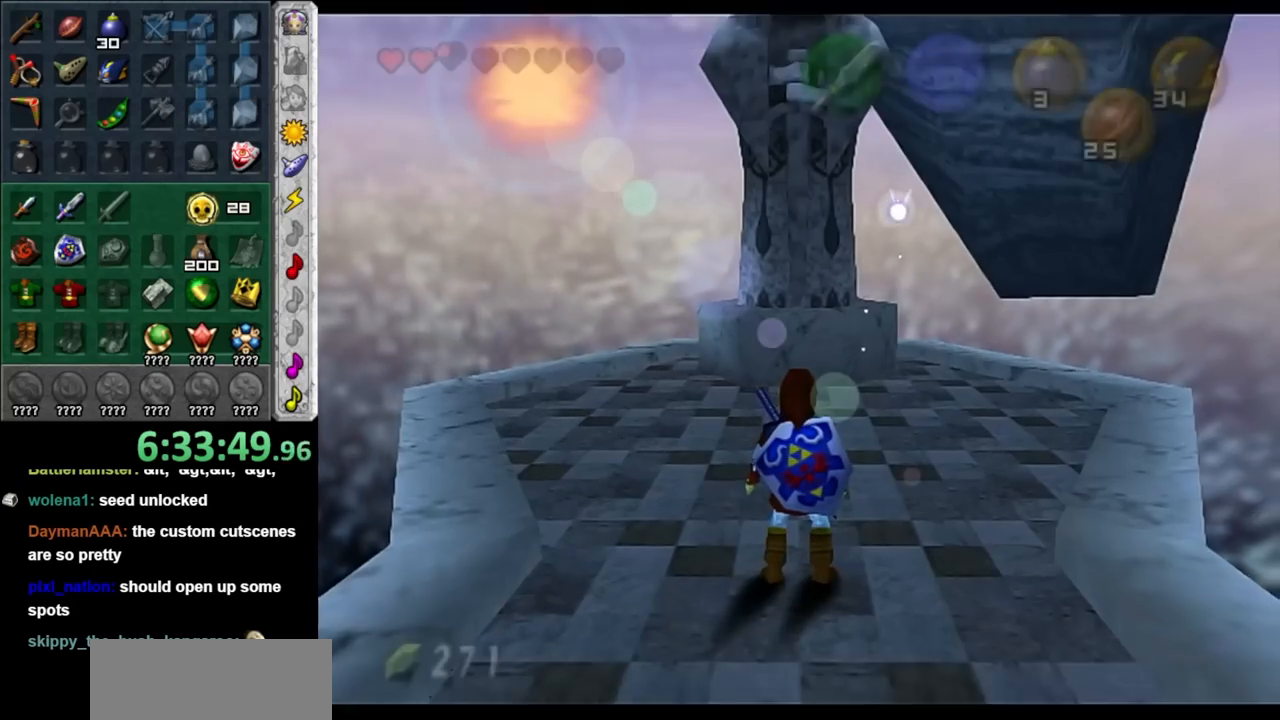
{"buttons": ["L1"], "left_stick": "center", "right_stick": "center", "events": [[233, "left_stick", "down"], [367, "L1", "down"], [433, "left_stick", "center"]]}
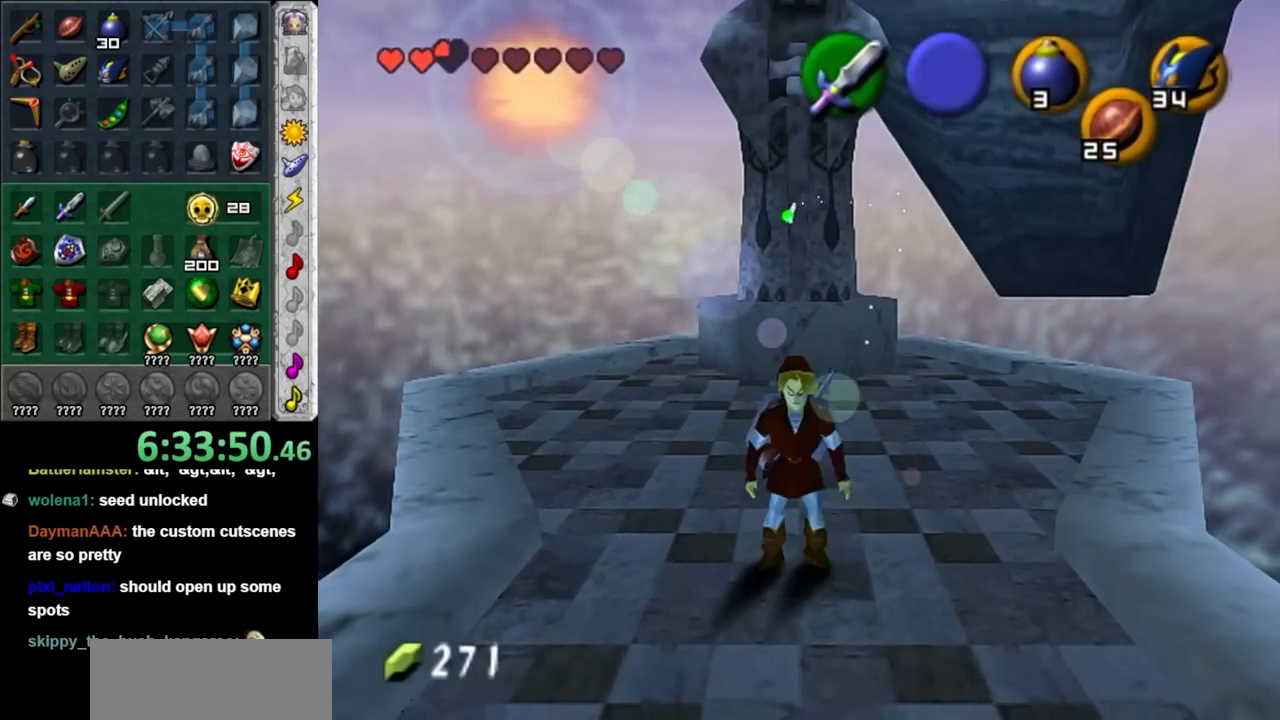
{"buttons": [], "left_stick": "up", "right_stick": "center", "events": [[150, "L1", "up"], [233, "left_stick", "up"]]}
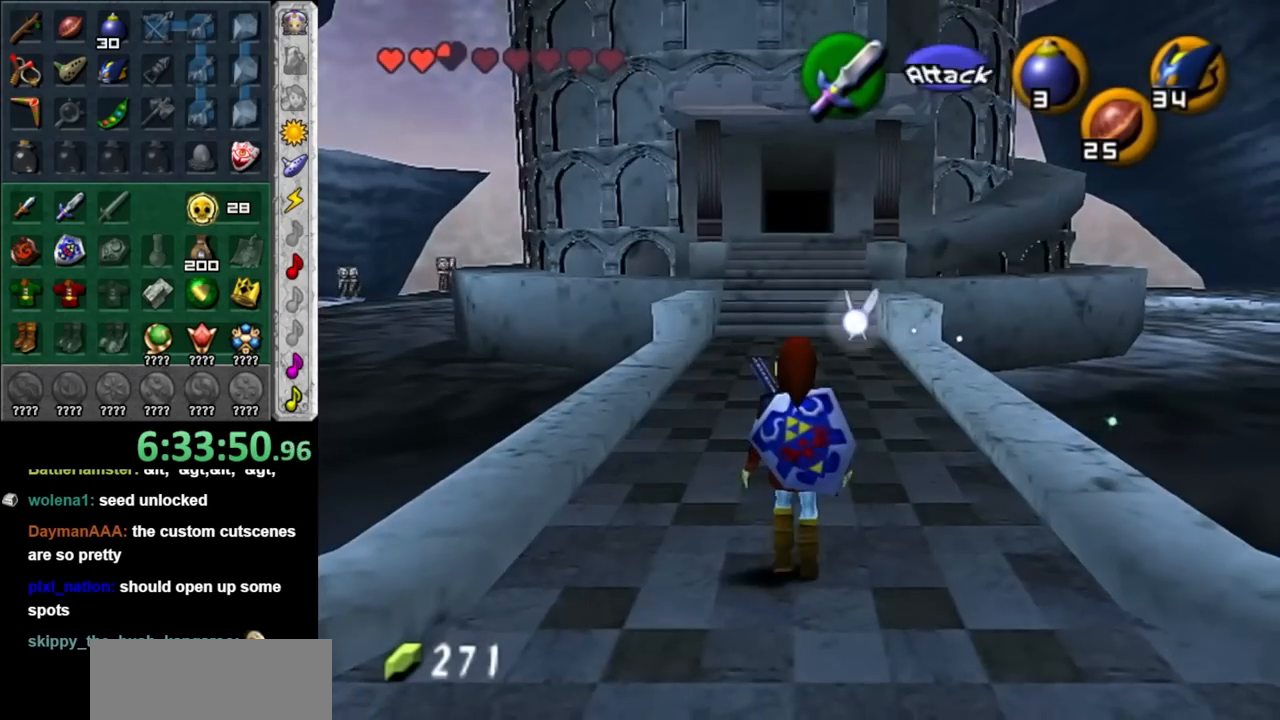
{"buttons": ["A"], "left_stick": "up", "right_stick": "center", "events": [[400, "A", "down"]]}
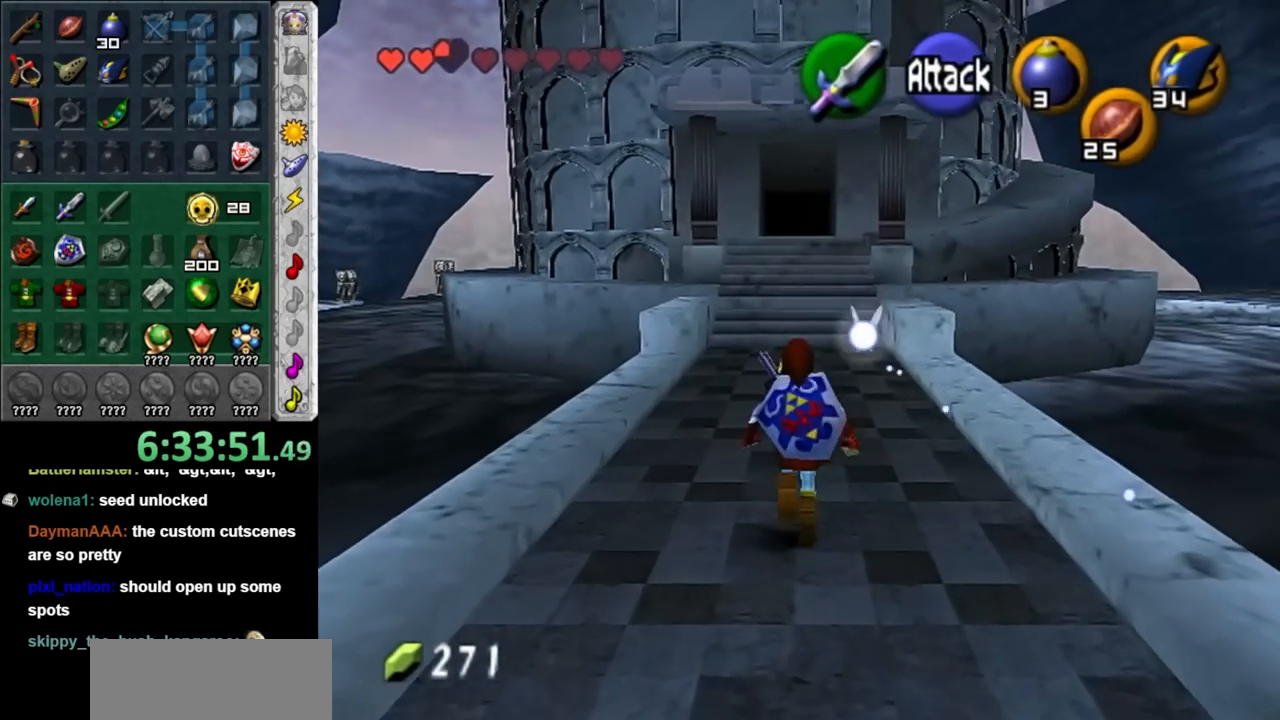
{"buttons": [], "left_stick": "up", "right_stick": "center", "events": [[50, "A", "up"], [117, "A", "down"], [200, "A", "up"]]}
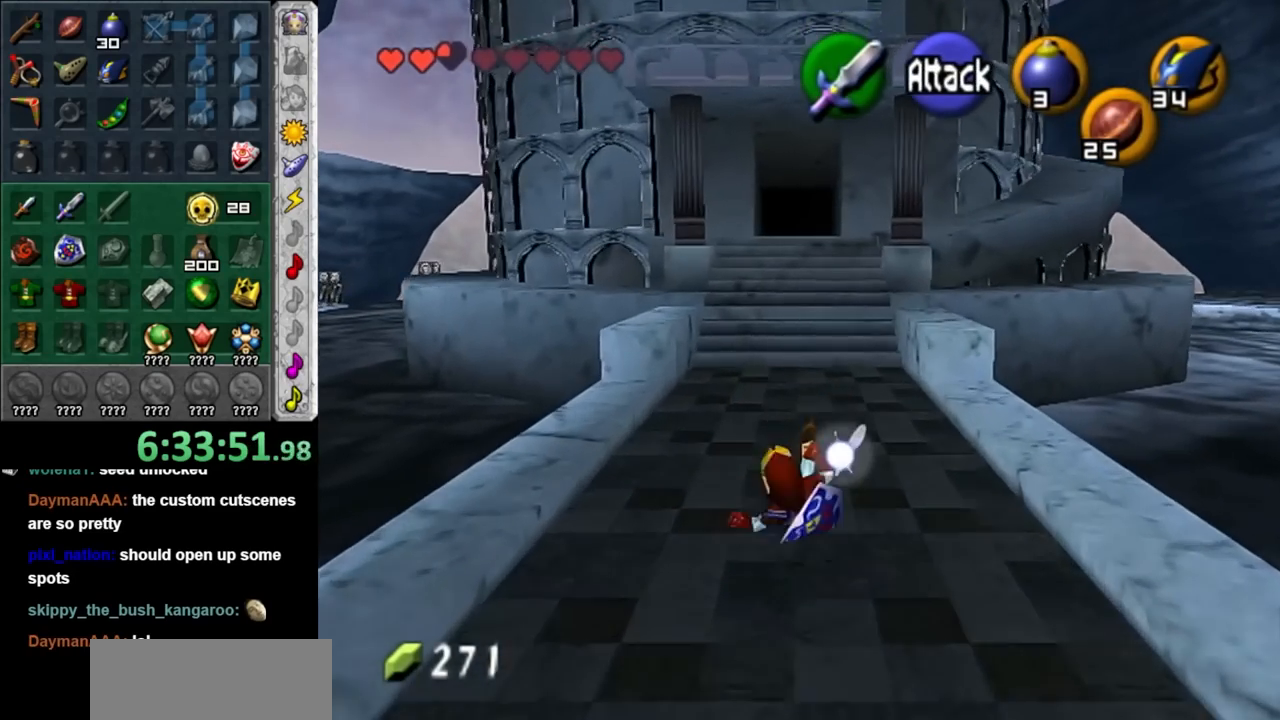
{"buttons": [], "left_stick": "up", "right_stick": "center", "events": [[150, "A", "down"], [300, "A", "up"]]}
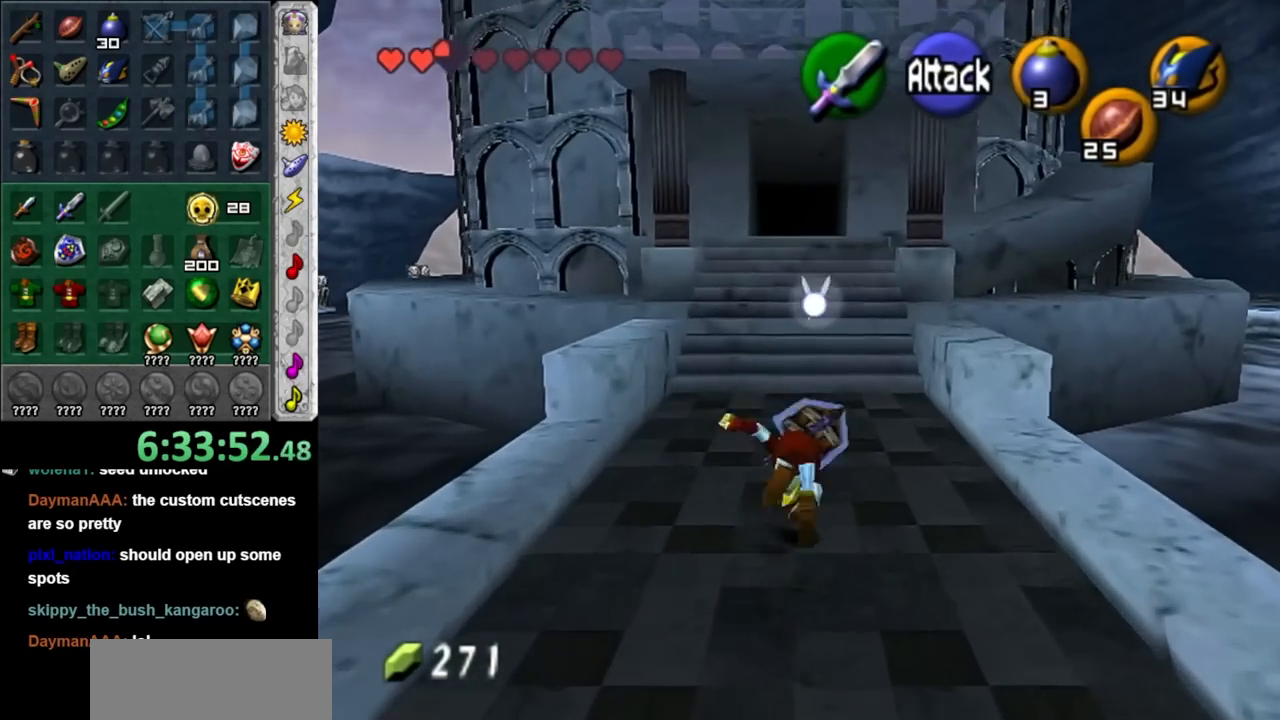
{"buttons": [], "left_stick": "up", "right_stick": "center", "events": []}
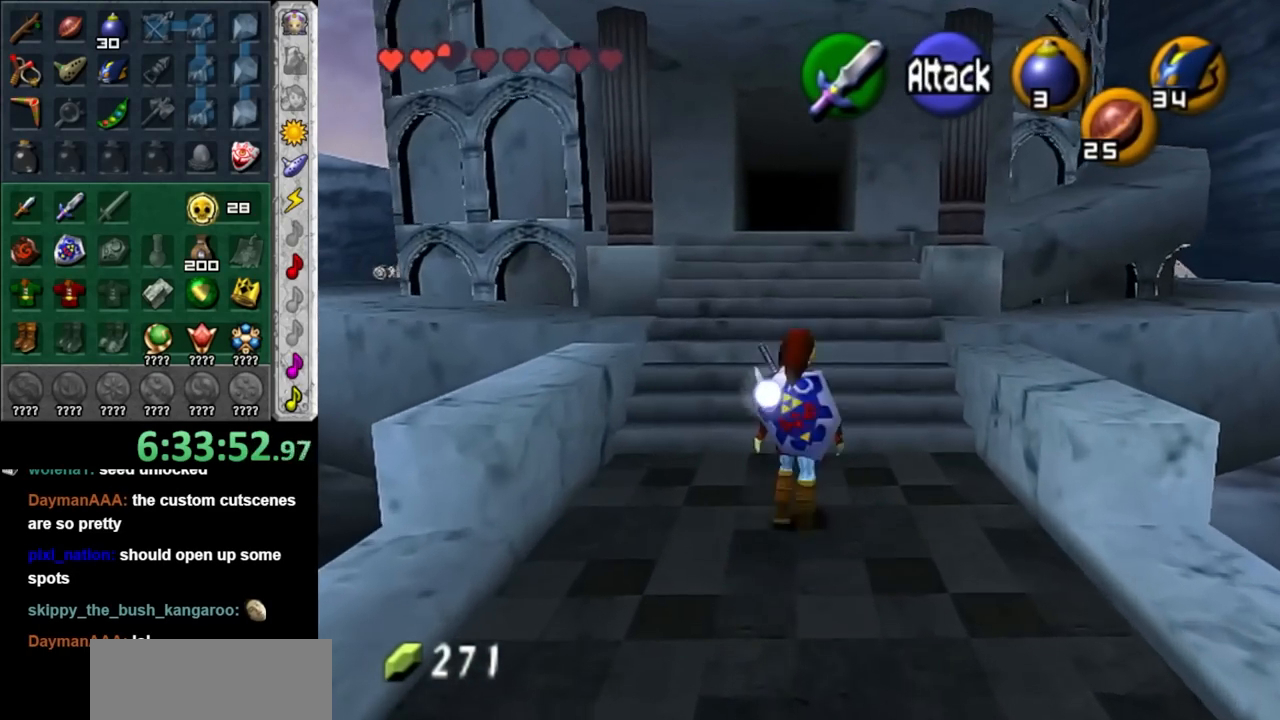
{"buttons": [], "left_stick": "up-right", "right_stick": "center", "events": [[400, "left_stick", "up-right"]]}
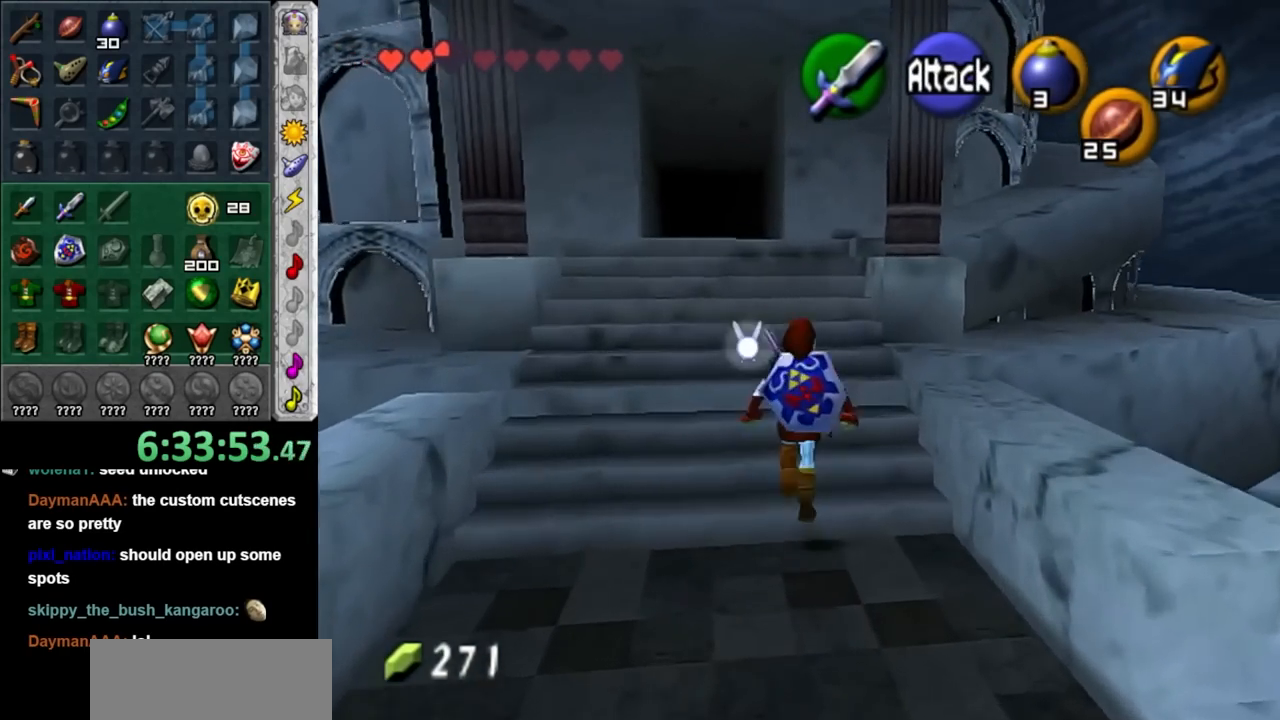
{"buttons": [], "left_stick": "center", "right_stick": "center", "events": [[50, "left_stick", "right"], [117, "L1", "down"], [150, "left_stick", "center"], [367, "L1", "up"]]}
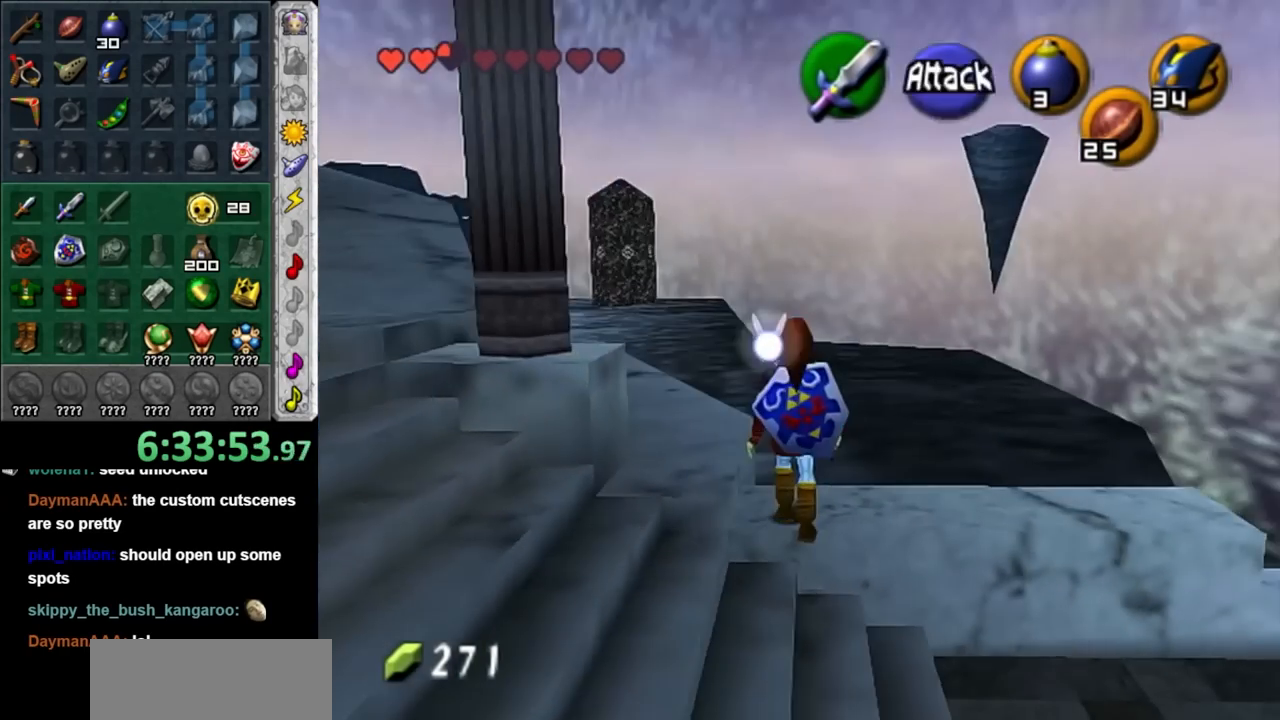
{"buttons": [], "left_stick": "up", "right_stick": "center", "events": [[183, "left_stick", "left"], [300, "left_stick", "up-left"], [450, "left_stick", "up"]]}
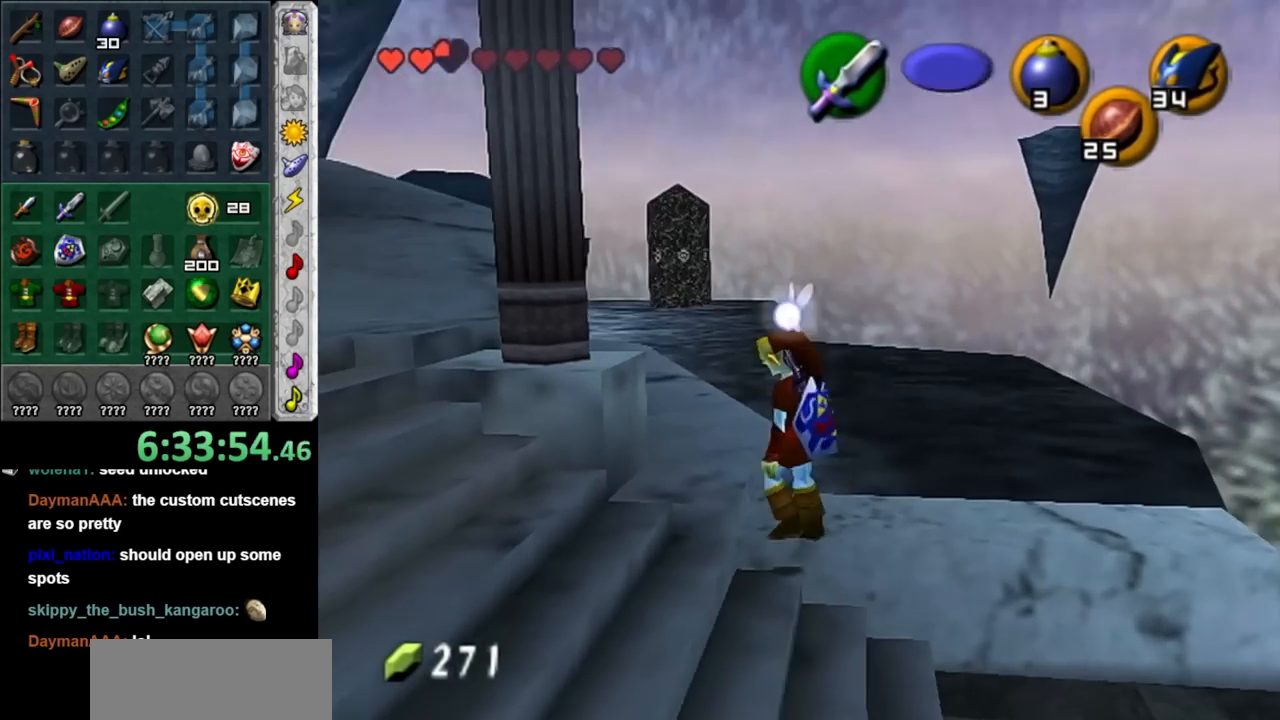
{"buttons": [], "left_stick": "up", "right_stick": "center", "events": [[267, "A", "down"], [417, "A", "up"]]}